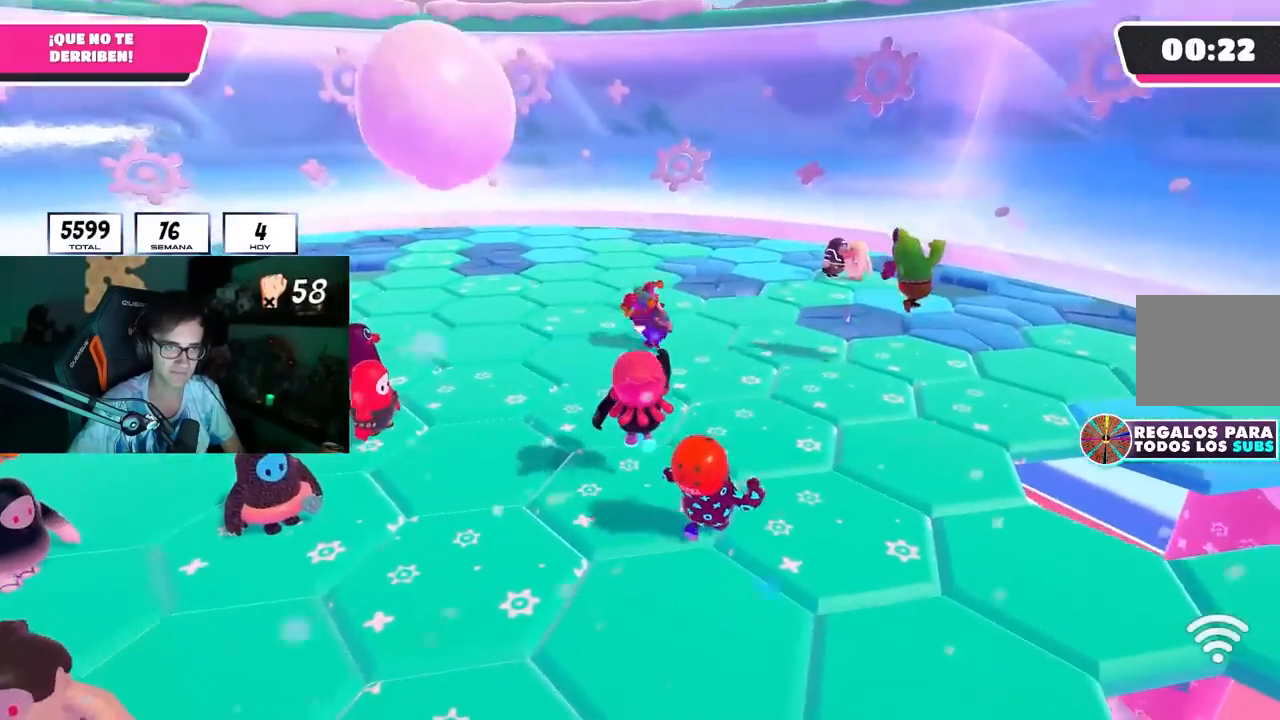
Gameplay with a controller (PlayStation layout); each line is a JSON object with the inputs held at the frame after it. "events" lists button and stick changes between this image and that frame as [ms after this image, input, new state], when the widget could be followed in between.
{"buttons": [], "left_stick": "up", "right_stick": "left", "events": [[50, "CROSS", "down"], [200, "CROSS", "up"], [250, "right_stick", "down-left"], [350, "left_stick", "up"], [383, "right_stick", "left"]]}
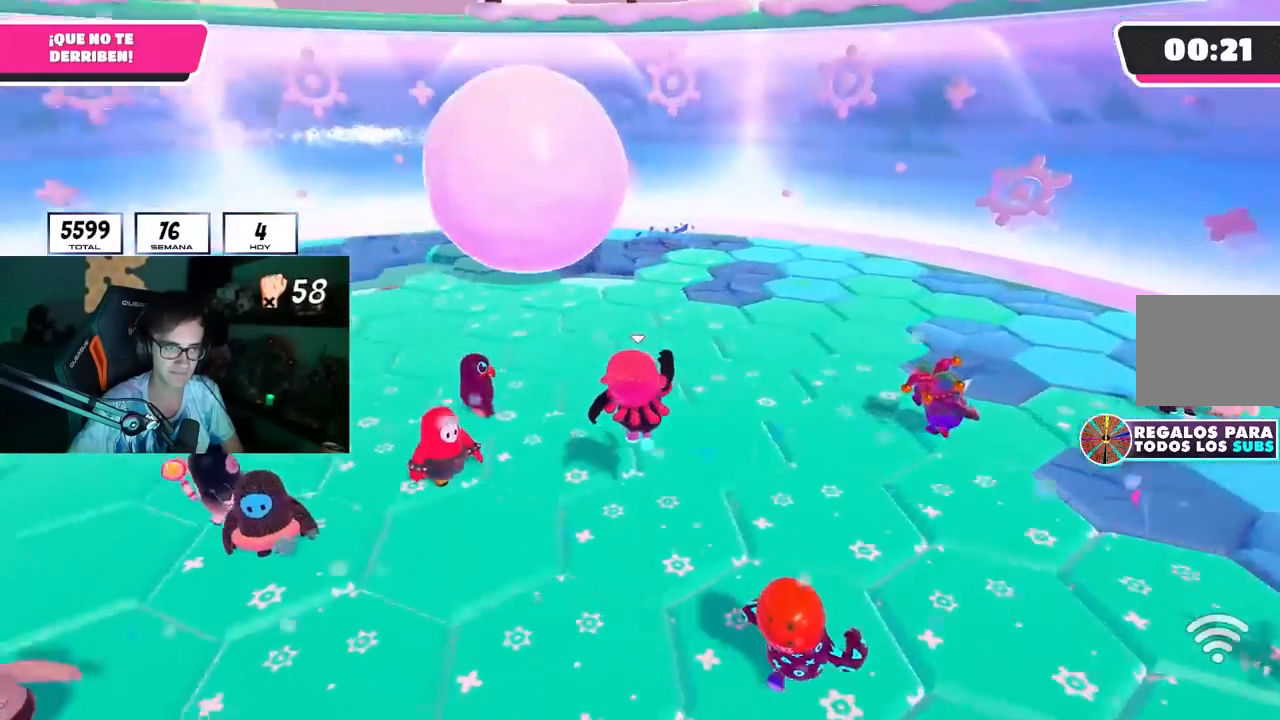
{"buttons": [], "left_stick": "up", "right_stick": "center", "events": [[250, "right_stick", "center"], [283, "CROSS", "down"], [417, "CROSS", "up"]]}
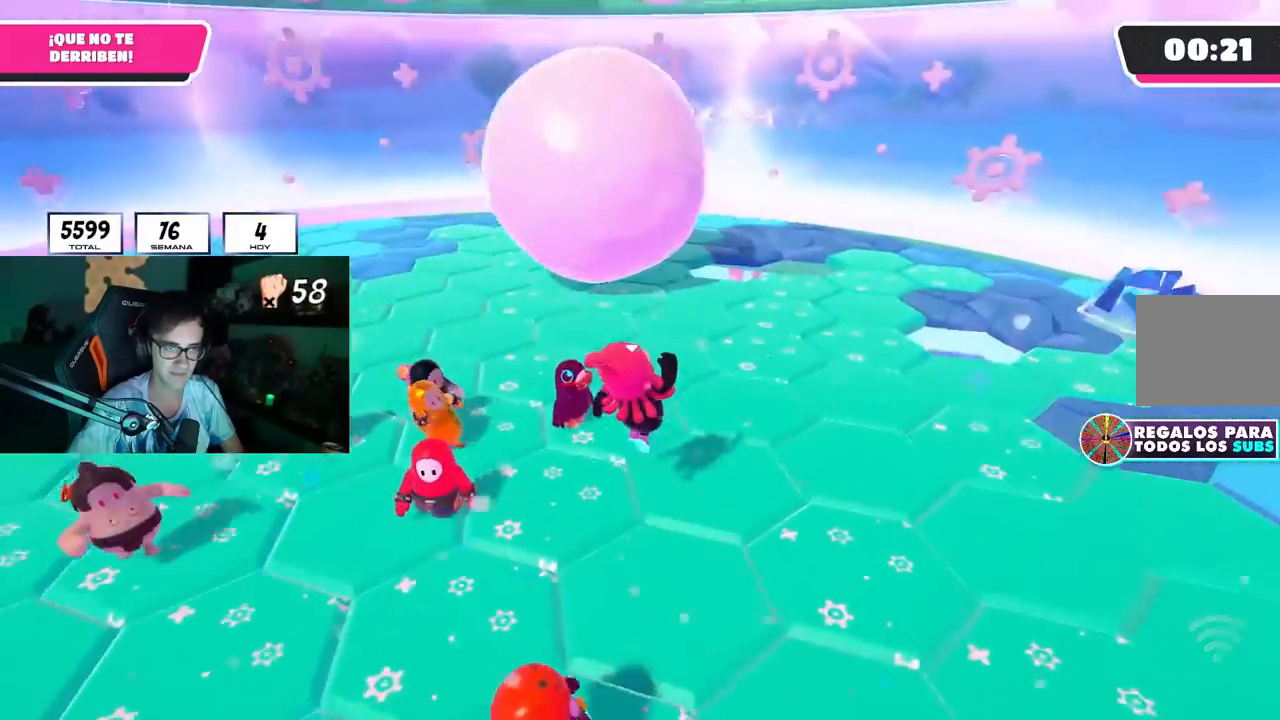
{"buttons": ["CROSS"], "left_stick": "up", "right_stick": "center", "events": [[83, "right_stick", "left"], [383, "right_stick", "up"], [433, "CROSS", "down"], [433, "right_stick", "center"]]}
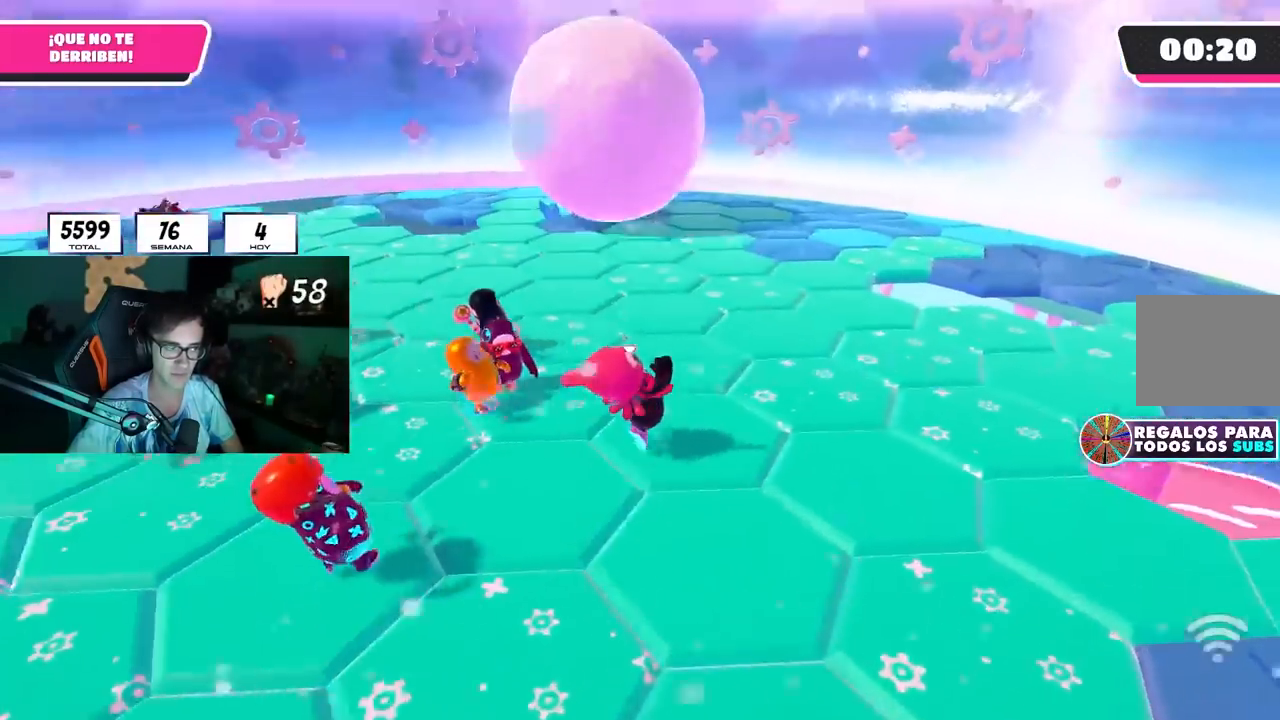
{"buttons": [], "left_stick": "up", "right_stick": "center", "events": [[83, "CROSS", "up"], [267, "right_stick", "left"], [350, "right_stick", "up-left"], [450, "right_stick", "center"]]}
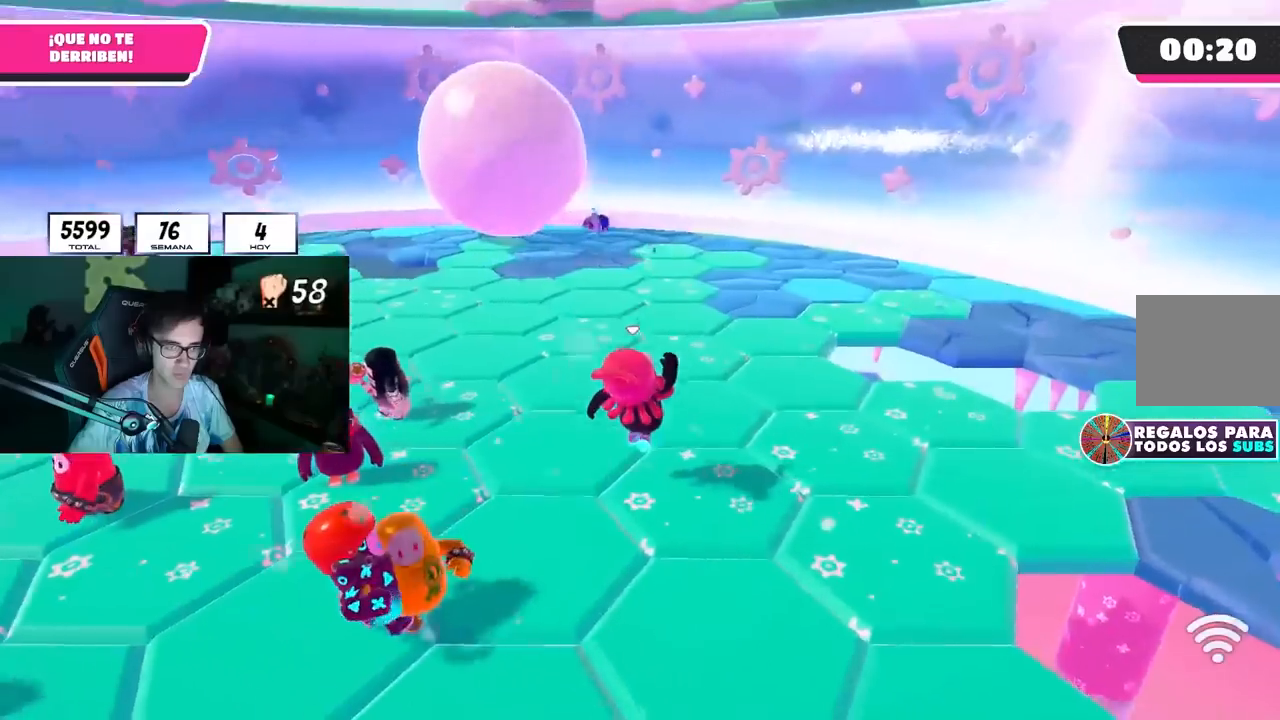
{"buttons": [], "left_stick": "up", "right_stick": "left", "events": [[100, "CROSS", "down"], [250, "CROSS", "up"], [367, "right_stick", "left"]]}
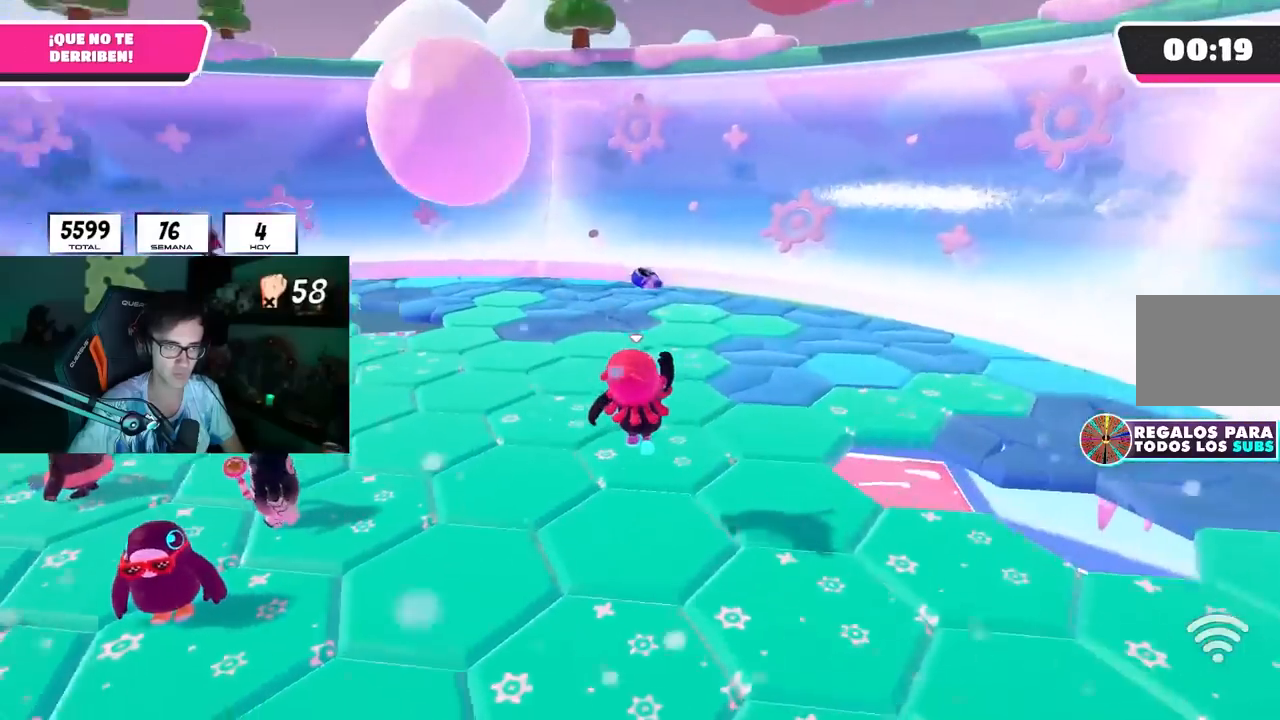
{"buttons": [], "left_stick": "up", "right_stick": "center", "events": [[33, "right_stick", "center"], [267, "CROSS", "down"], [383, "CROSS", "up"]]}
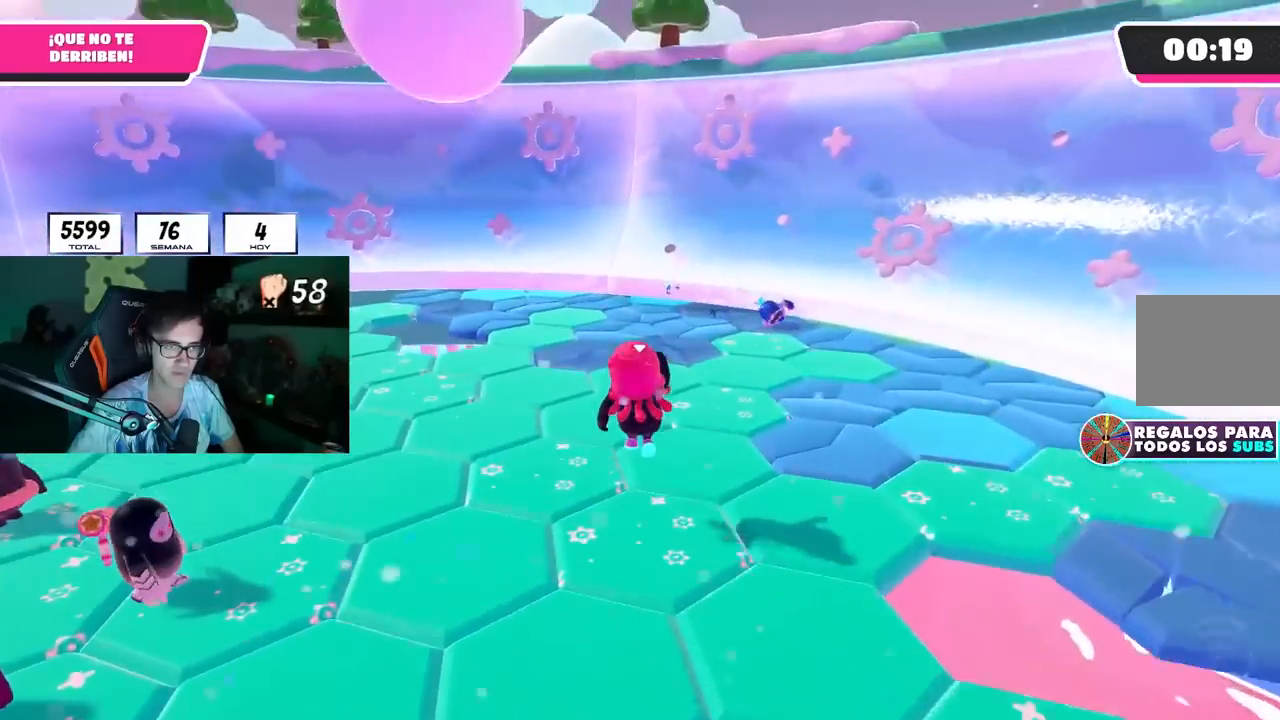
{"buttons": [], "left_stick": "up-left", "right_stick": "center", "events": [[317, "right_stick", "left"], [333, "left_stick", "center"], [450, "right_stick", "center"], [500, "left_stick", "up-left"]]}
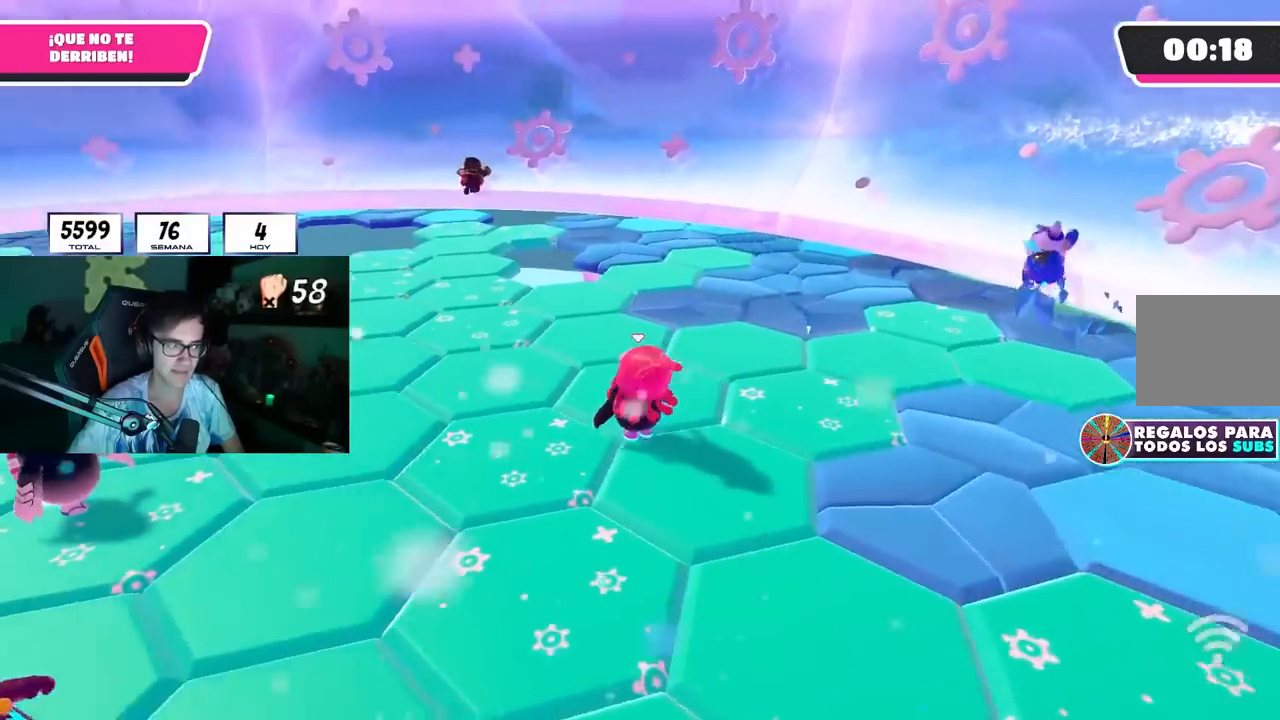
{"buttons": [], "left_stick": "up", "right_stick": "left", "events": [[83, "CROSS", "down"], [200, "CROSS", "up"], [200, "left_stick", "up-right"], [317, "left_stick", "up"], [433, "right_stick", "left"]]}
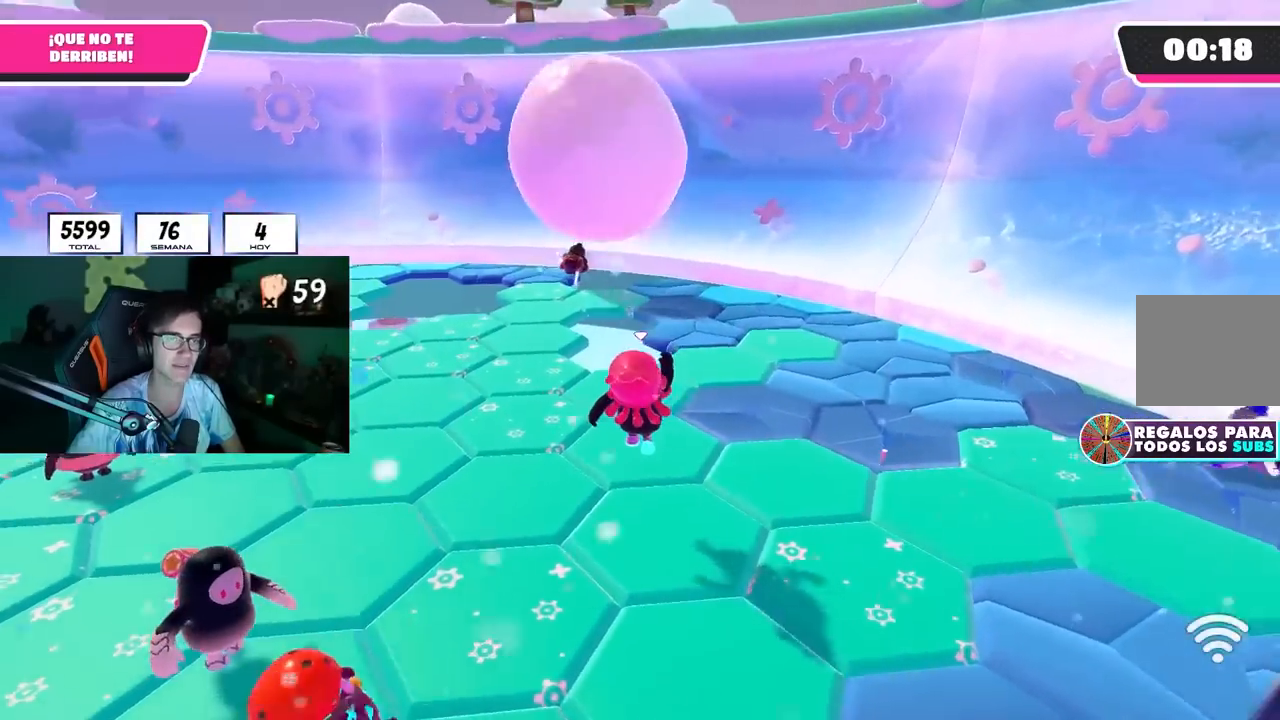
{"buttons": [], "left_stick": "up-left", "right_stick": "down-left", "events": [[33, "right_stick", "center"], [167, "left_stick", "up-left"], [233, "CROSS", "down"], [333, "CROSS", "up"], [367, "right_stick", "down-left"]]}
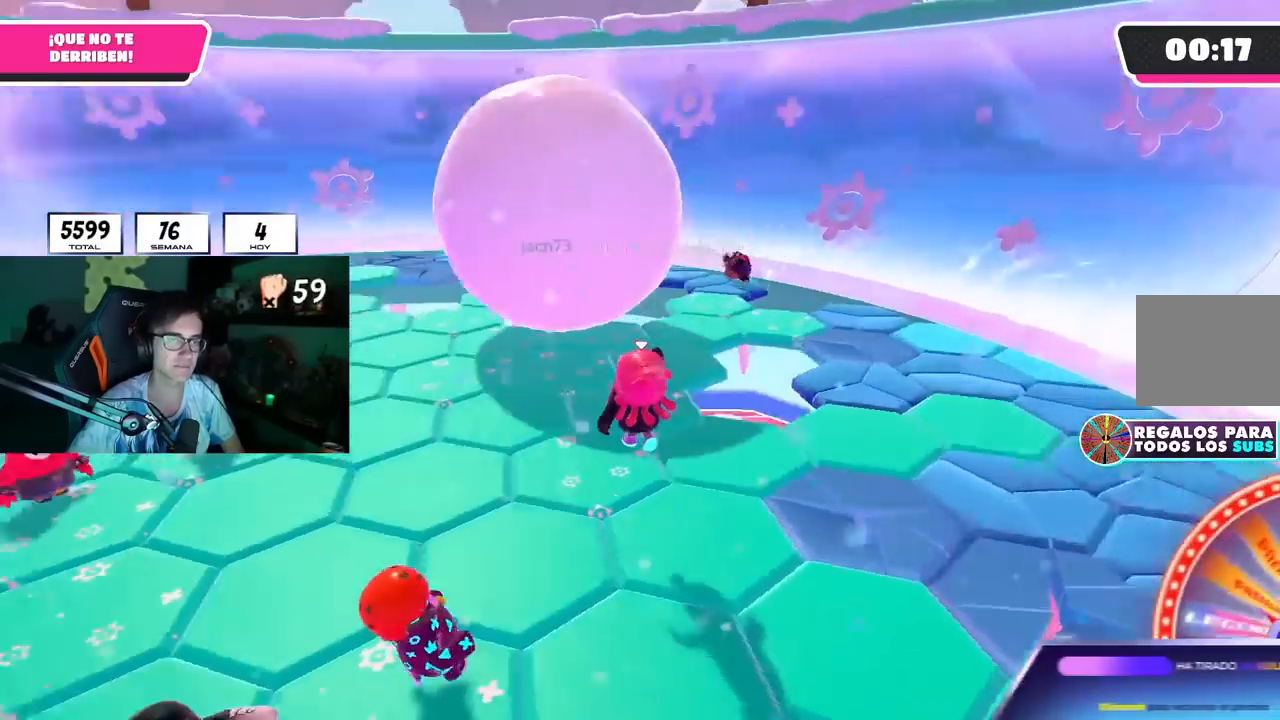
{"buttons": ["CROSS"], "left_stick": "up", "right_stick": "center", "events": [[200, "left_stick", "up"], [283, "right_stick", "center"], [433, "CROSS", "down"]]}
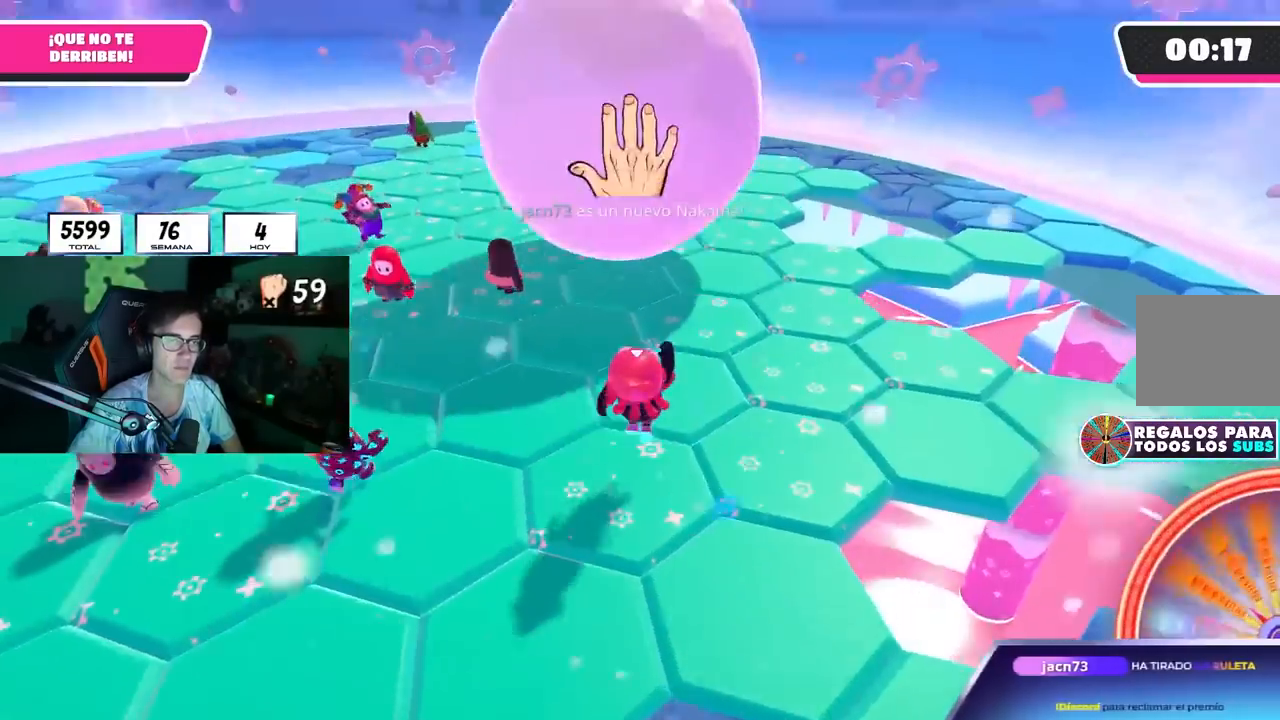
{"buttons": [], "left_stick": "up", "right_stick": "center", "events": [[33, "CROSS", "up"], [200, "right_stick", "left"], [467, "right_stick", "center"]]}
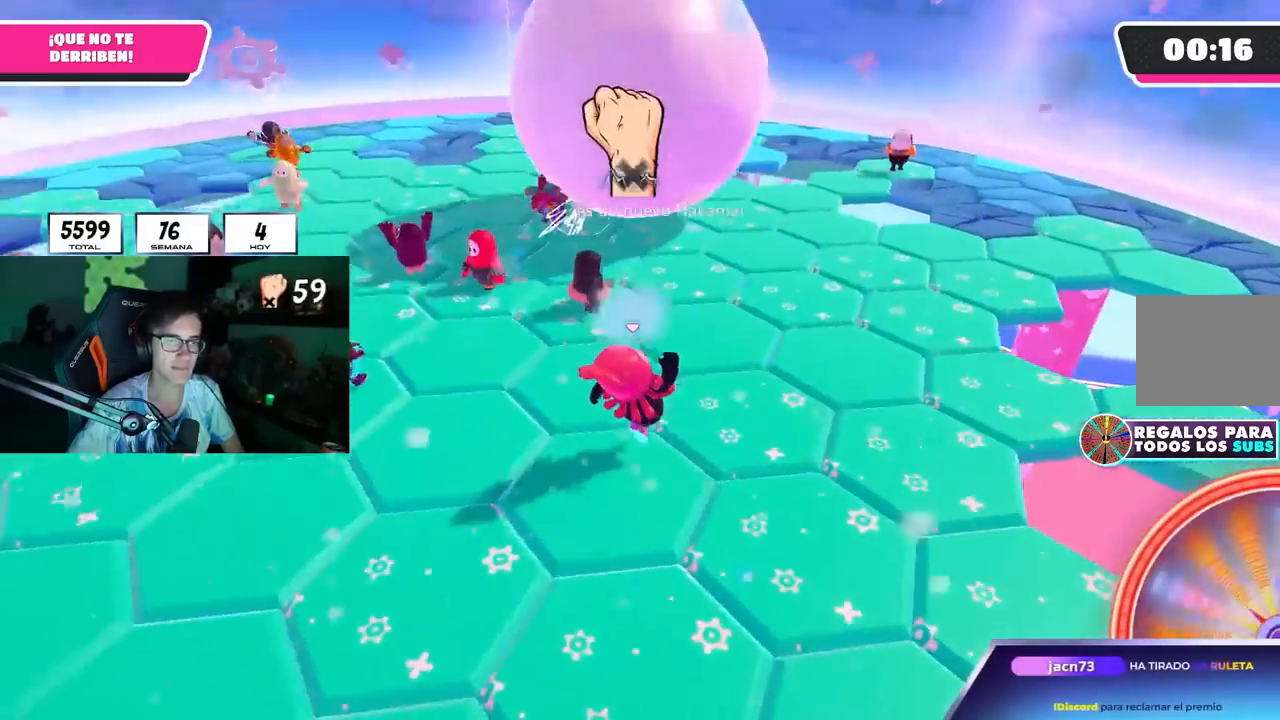
{"buttons": [], "left_stick": "up", "right_stick": "up-left", "events": [[67, "CROSS", "down"], [183, "CROSS", "up"], [450, "right_stick", "up-left"]]}
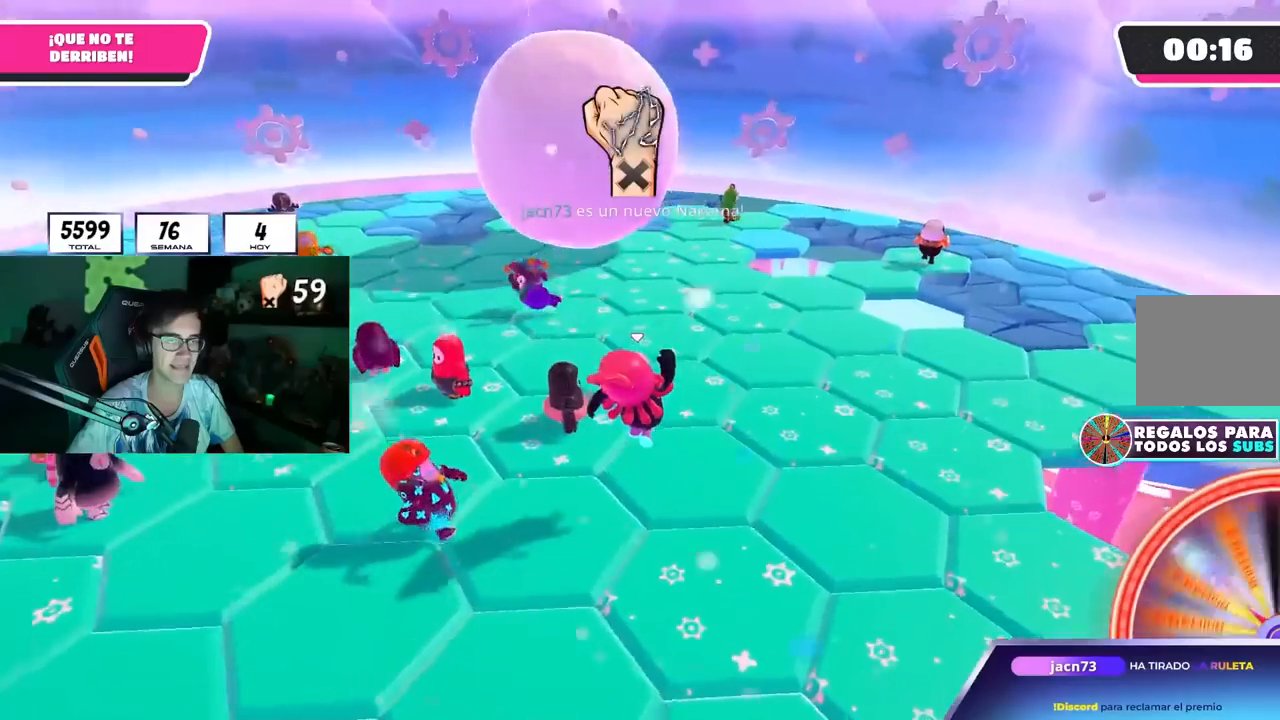
{"buttons": [], "left_stick": "up", "right_stick": "up-left", "events": [[83, "right_stick", "center"], [200, "CROSS", "down"], [317, "CROSS", "up"], [467, "right_stick", "up-left"]]}
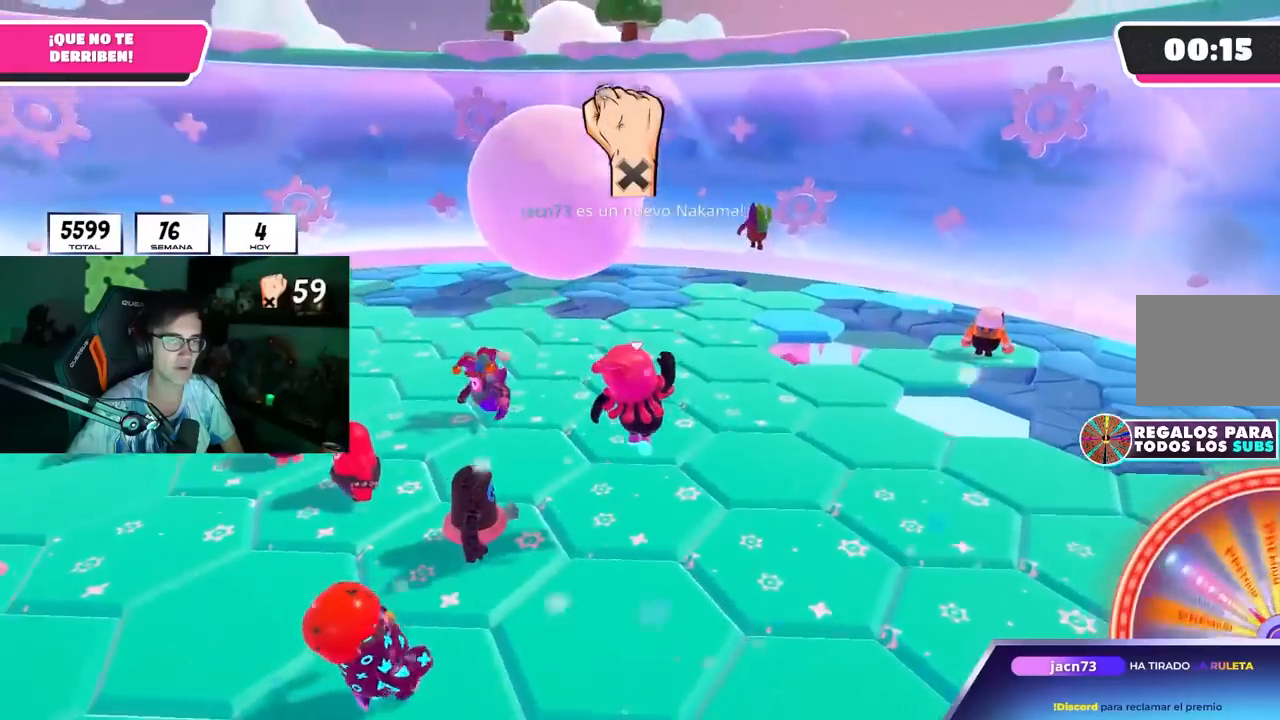
{"buttons": [], "left_stick": "up-right", "right_stick": "center", "events": [[83, "right_stick", "center"], [367, "CROSS", "down"], [500, "CROSS", "up"], [500, "left_stick", "up-right"]]}
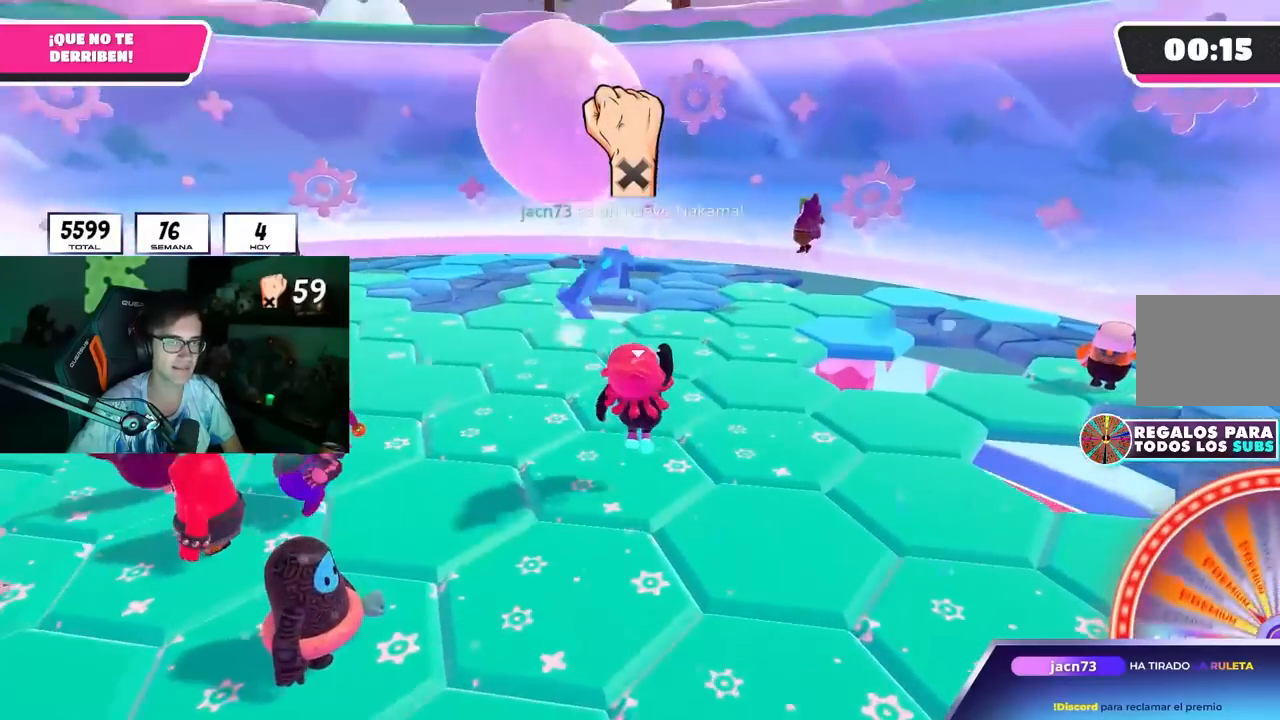
{"buttons": [], "left_stick": "up-left", "right_stick": "center", "events": [[167, "left_stick", "up-left"], [217, "right_stick", "left"], [317, "right_stick", "center"], [350, "left_stick", "center"], [483, "left_stick", "up-left"]]}
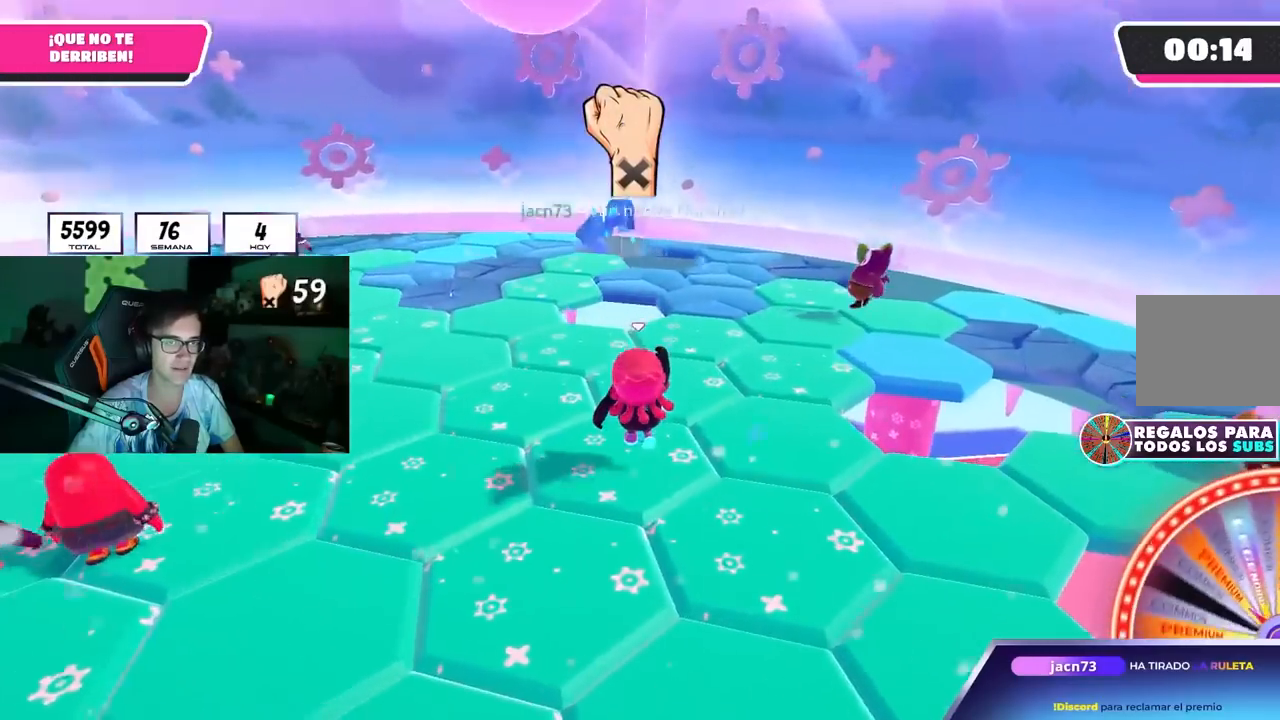
{"buttons": [], "left_stick": "center", "right_stick": "center", "events": [[33, "CROSS", "down"], [133, "left_stick", "center"], [167, "CROSS", "up"], [283, "left_stick", "up"], [400, "left_stick", "center"]]}
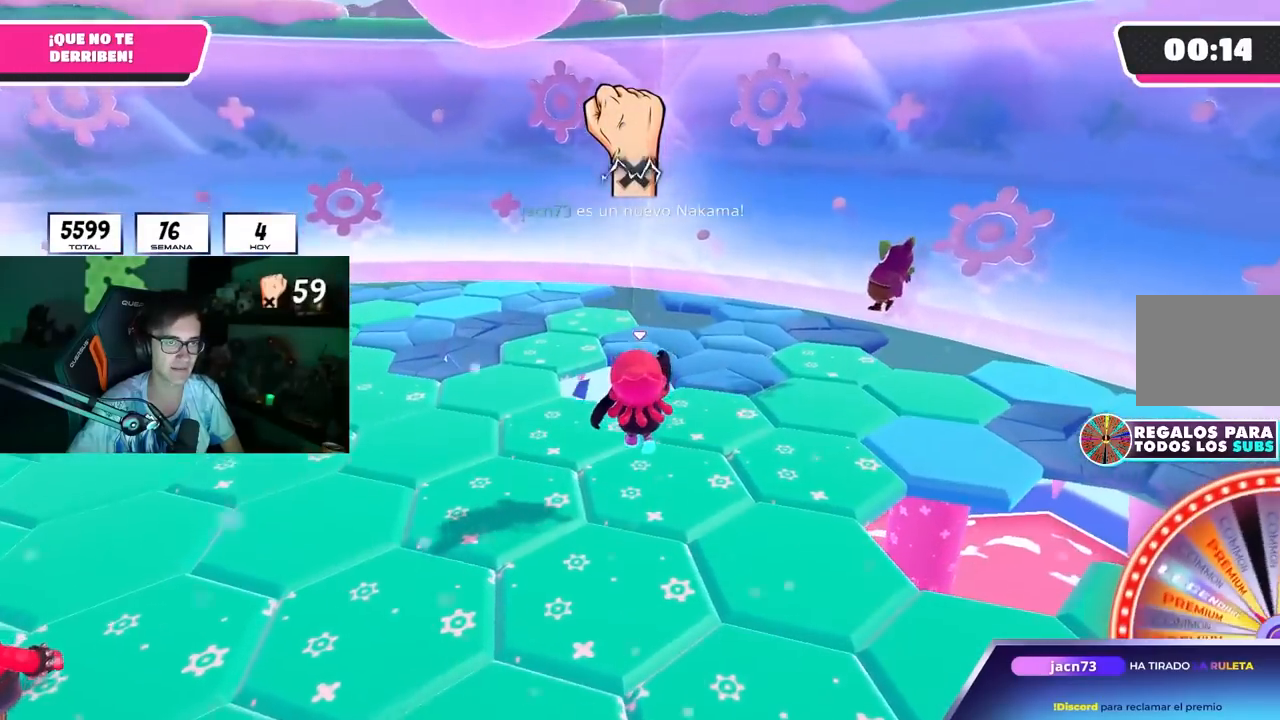
{"buttons": [], "left_stick": "up-left", "right_stick": "center", "events": [[217, "left_stick", "up"], [350, "left_stick", "center"], [417, "left_stick", "up-left"]]}
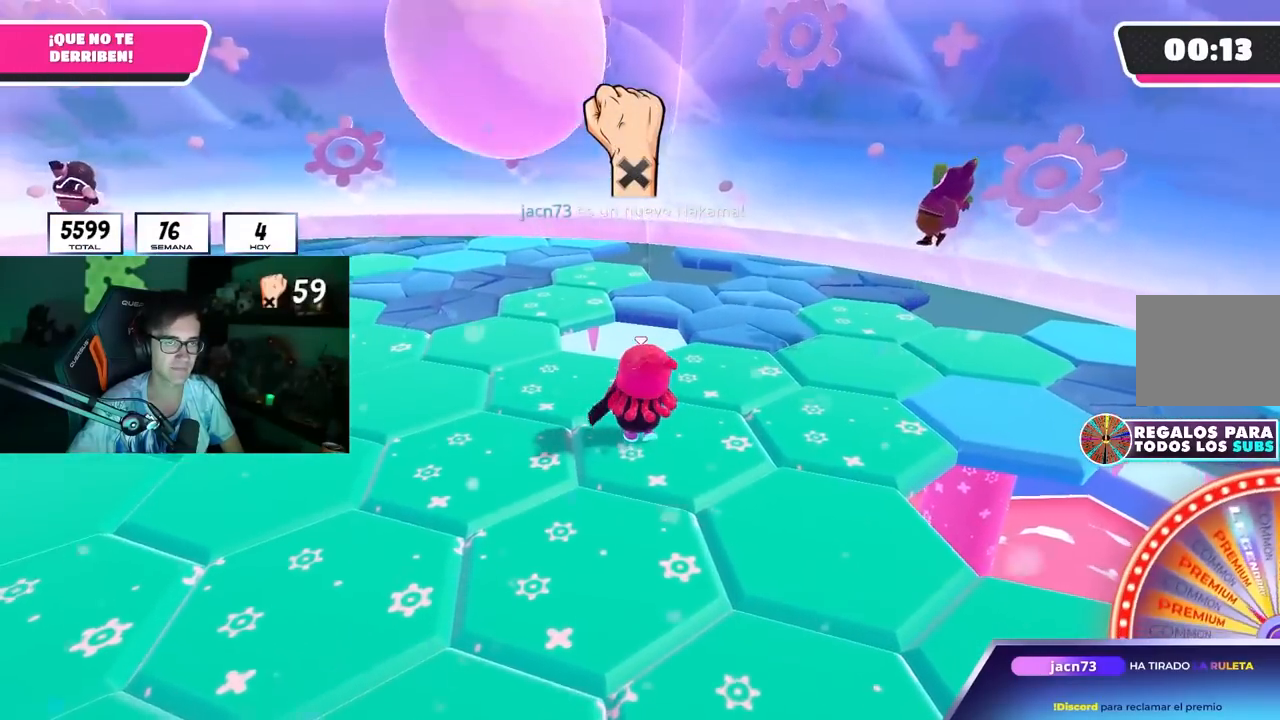
{"buttons": [], "left_stick": "up-left", "right_stick": "left", "events": [[100, "left_stick", "center"], [333, "left_stick", "up-left"], [483, "right_stick", "left"]]}
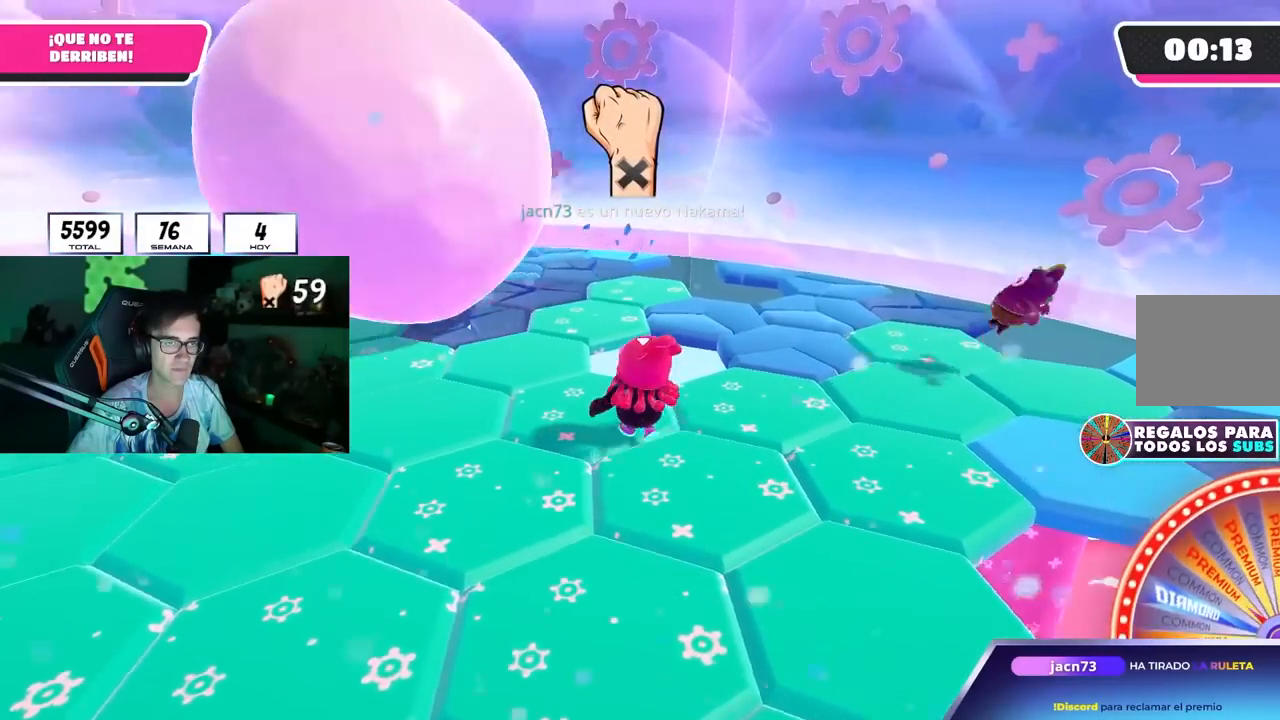
{"buttons": [], "left_stick": "up", "right_stick": "left", "events": [[267, "left_stick", "up"]]}
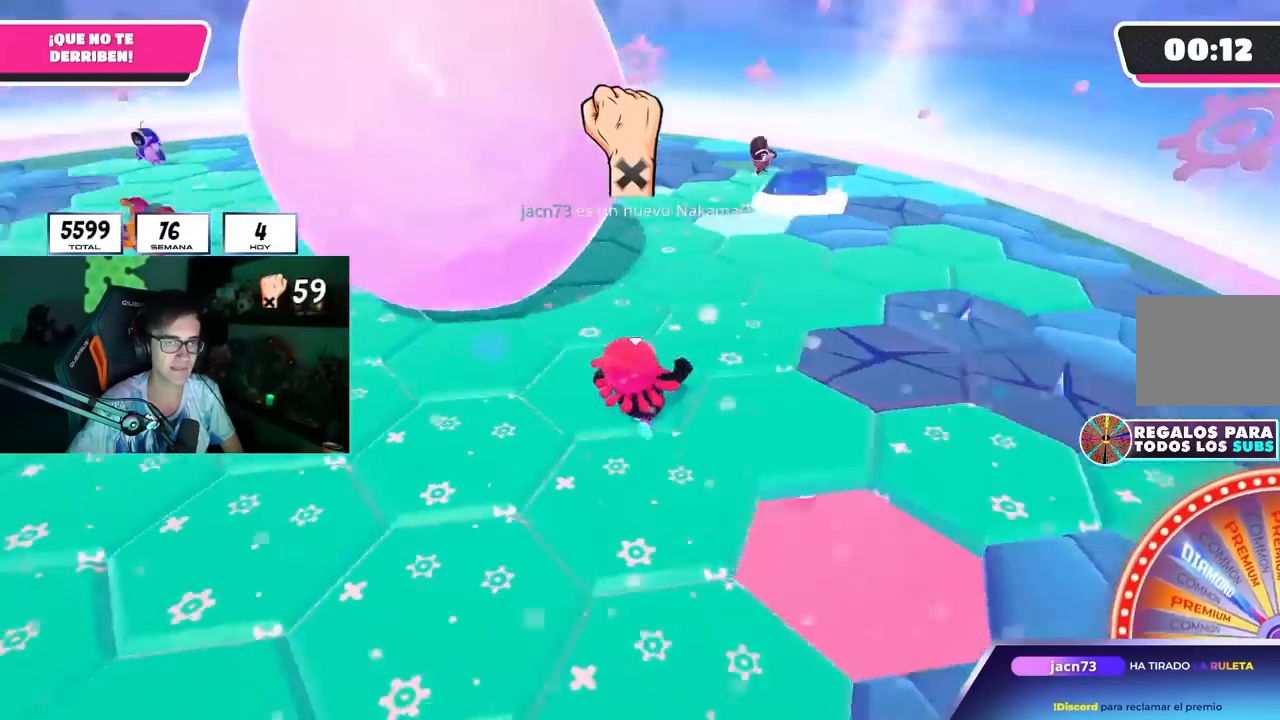
{"buttons": [], "left_stick": "up", "right_stick": "center", "events": [[267, "right_stick", "center"], [317, "CROSS", "down"], [417, "CROSS", "up"]]}
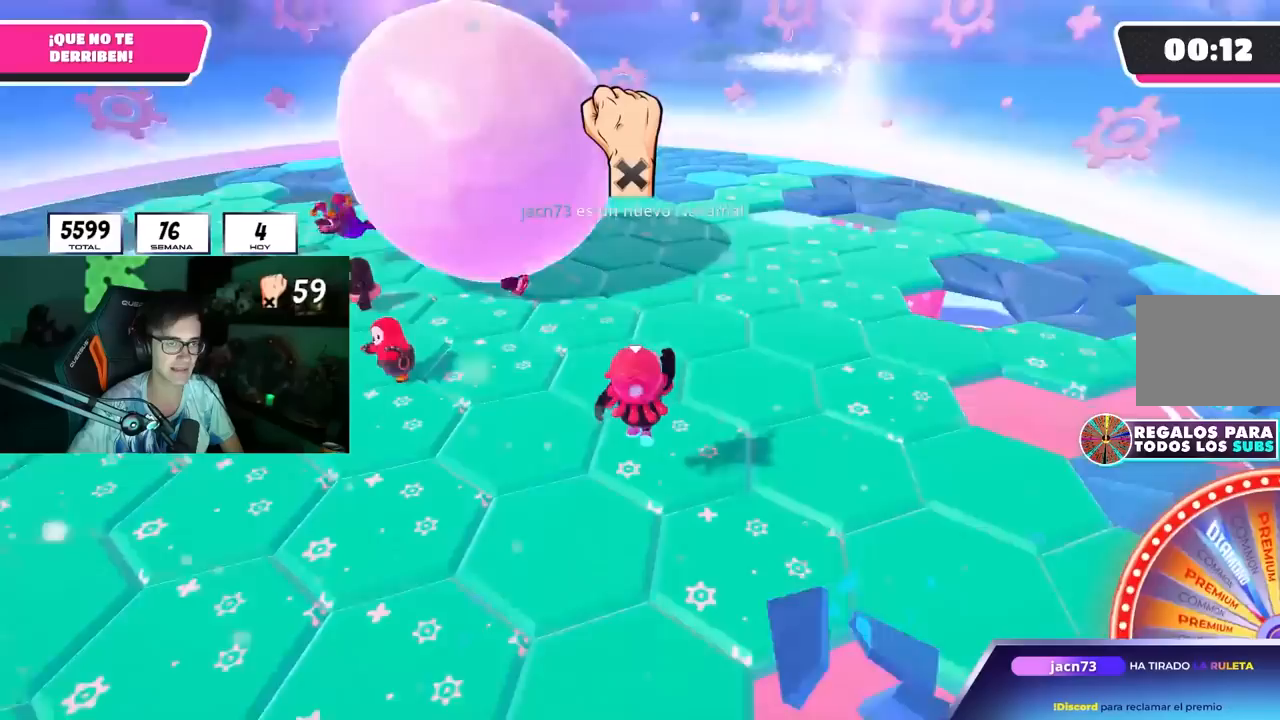
{"buttons": ["CROSS"], "left_stick": "up", "right_stick": "up-left", "events": [[33, "right_stick", "left"], [100, "right_stick", "up-left"], [433, "CROSS", "down"]]}
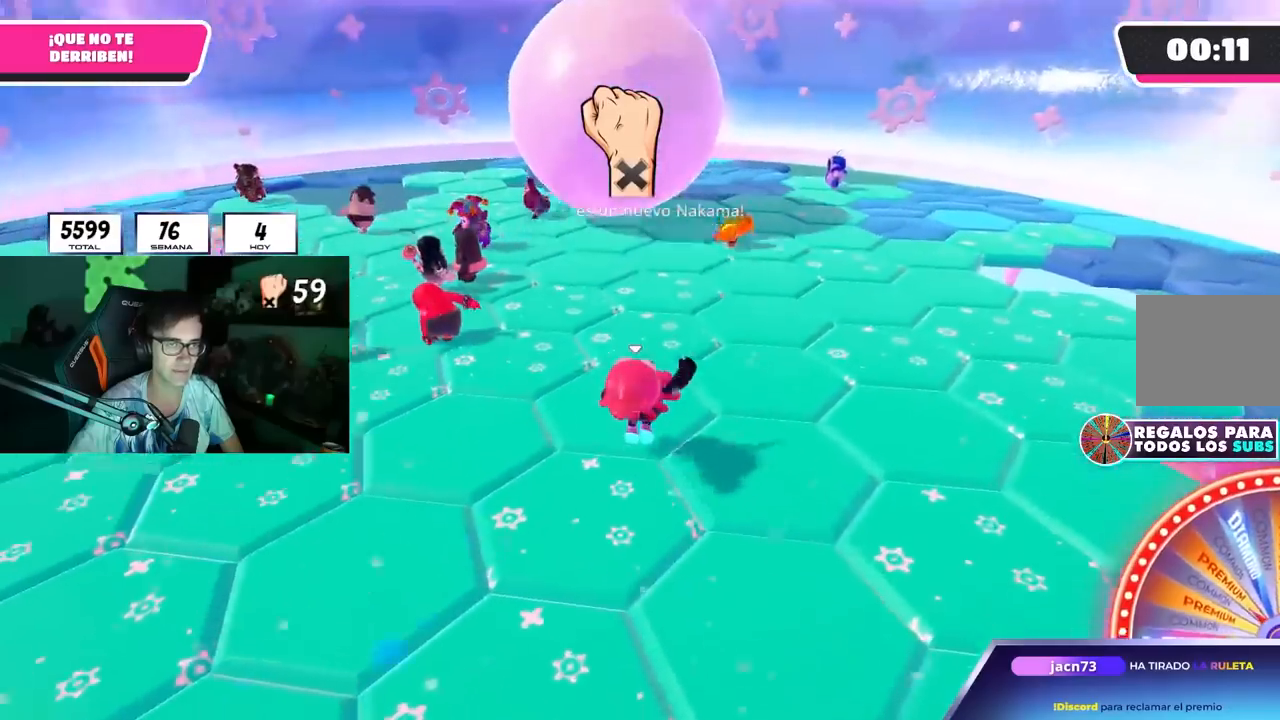
{"buttons": [], "left_stick": "up", "right_stick": "center", "events": [[83, "CROSS", "up"], [83, "right_stick", "center"], [250, "right_stick", "up"], [367, "right_stick", "center"]]}
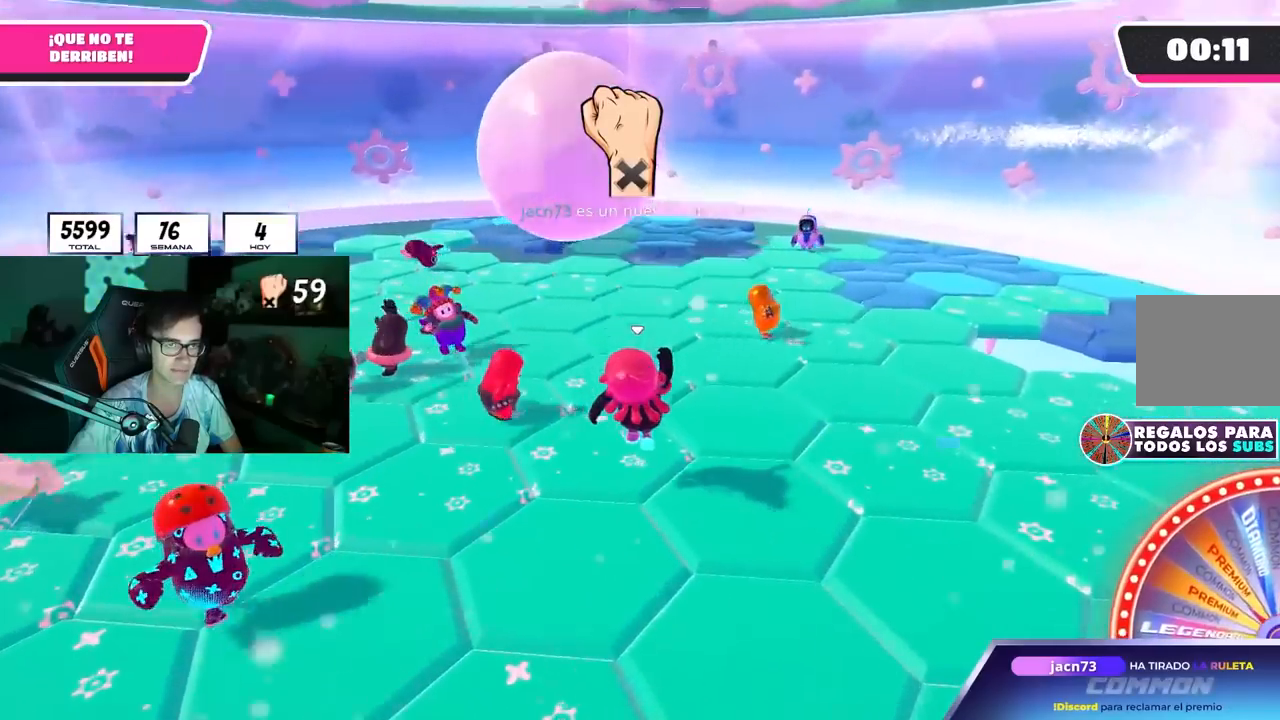
{"buttons": [], "left_stick": "up", "right_stick": "up-left", "events": [[83, "CROSS", "down"], [250, "CROSS", "up"], [483, "right_stick", "up-left"]]}
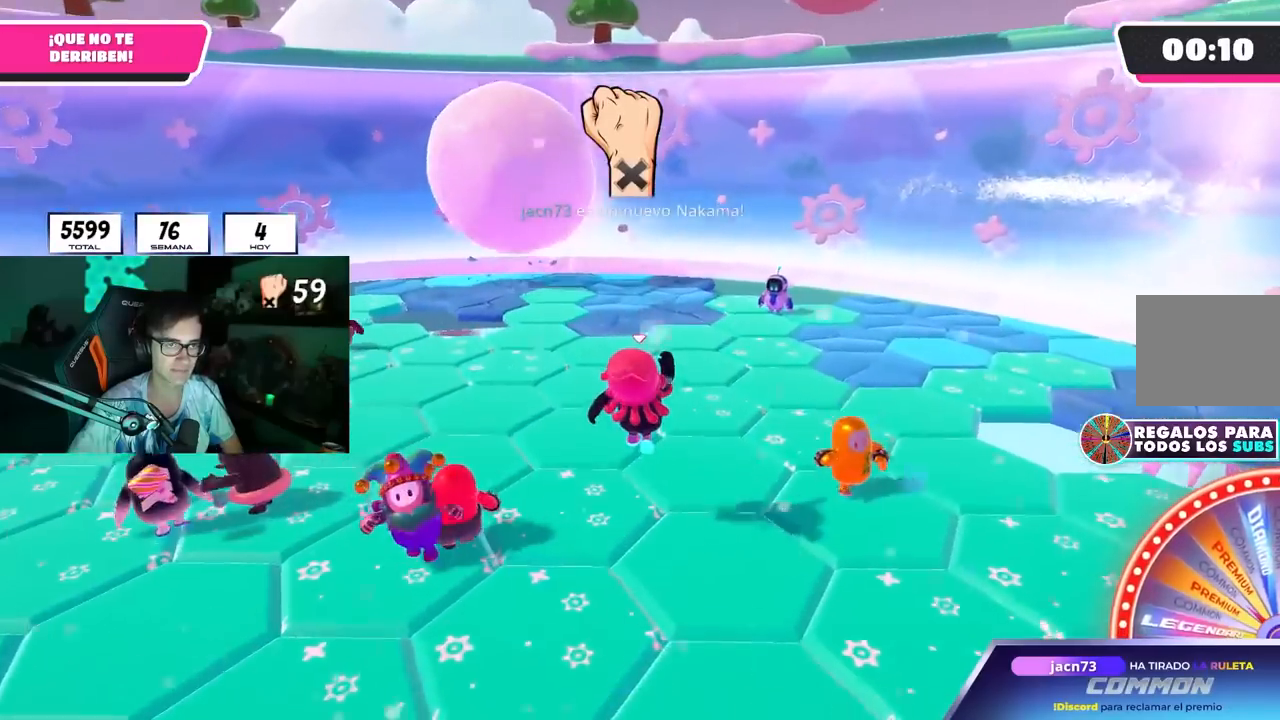
{"buttons": [], "left_stick": "up-right", "right_stick": "center", "events": [[117, "right_stick", "center"], [283, "left_stick", "up-right"], [317, "CROSS", "down"], [450, "CROSS", "up"]]}